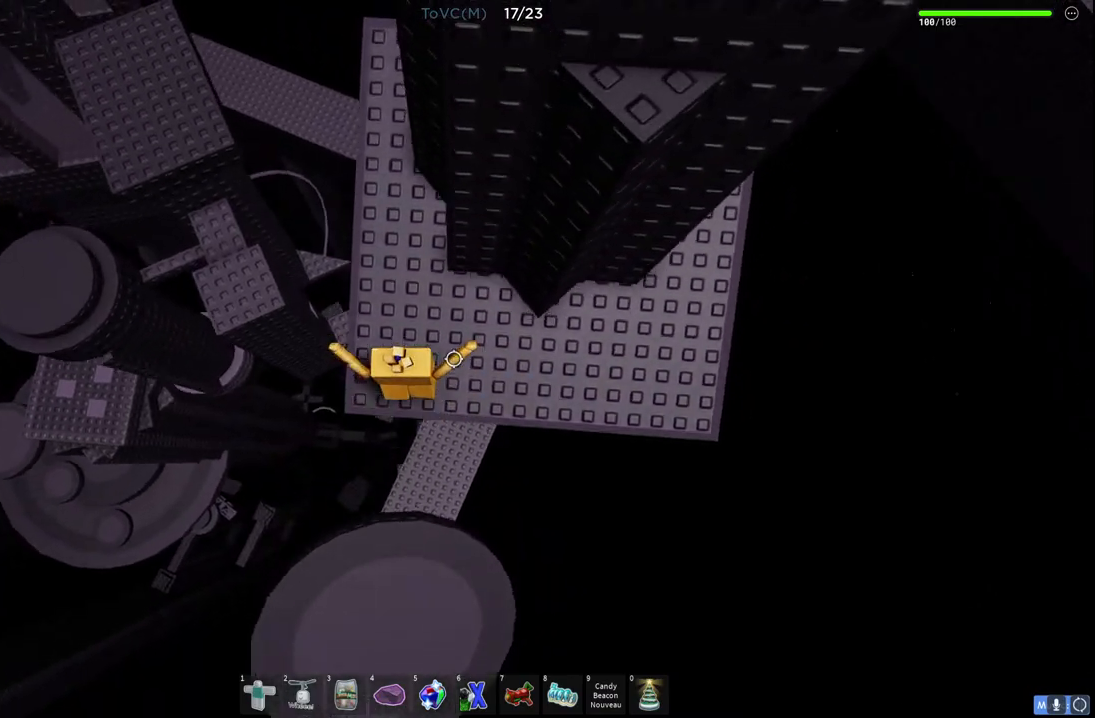
Gameplay with keyboard; each line is a JSON object with the keys held at the frame after it. "events" lists presses ("down") and releases ("up") of "a", "ctrl", "d", "e", "q", "s", "shift", "space" and "w" between this image and that frame as [ms after this image, input, new state], when the widget could be followed in between. No other keys are recorded. Mouse input is not recorded.
{"keys": ["a", "space", "w"], "events": [[100, "a", "down"]]}
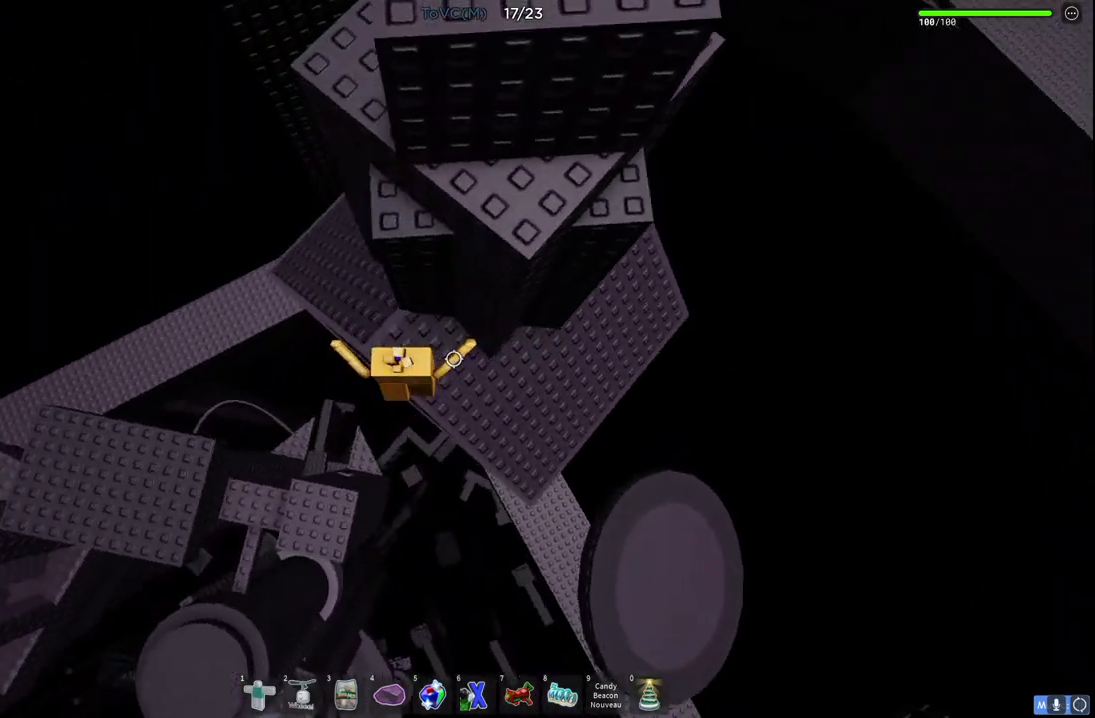
{"keys": ["w"], "events": [[250, "space", "up"], [383, "a", "up"]]}
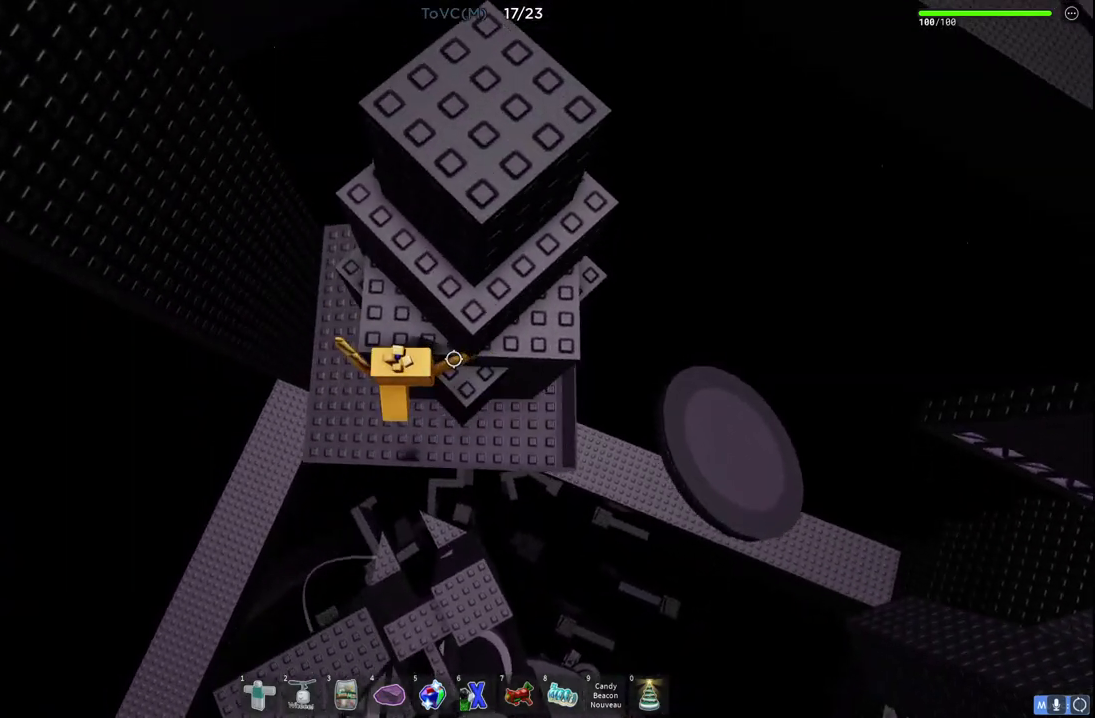
{"keys": [], "events": [[133, "w", "up"], [150, "space", "down"], [283, "d", "down"], [300, "w", "down"], [350, "space", "up"], [450, "d", "up"], [483, "w", "up"]]}
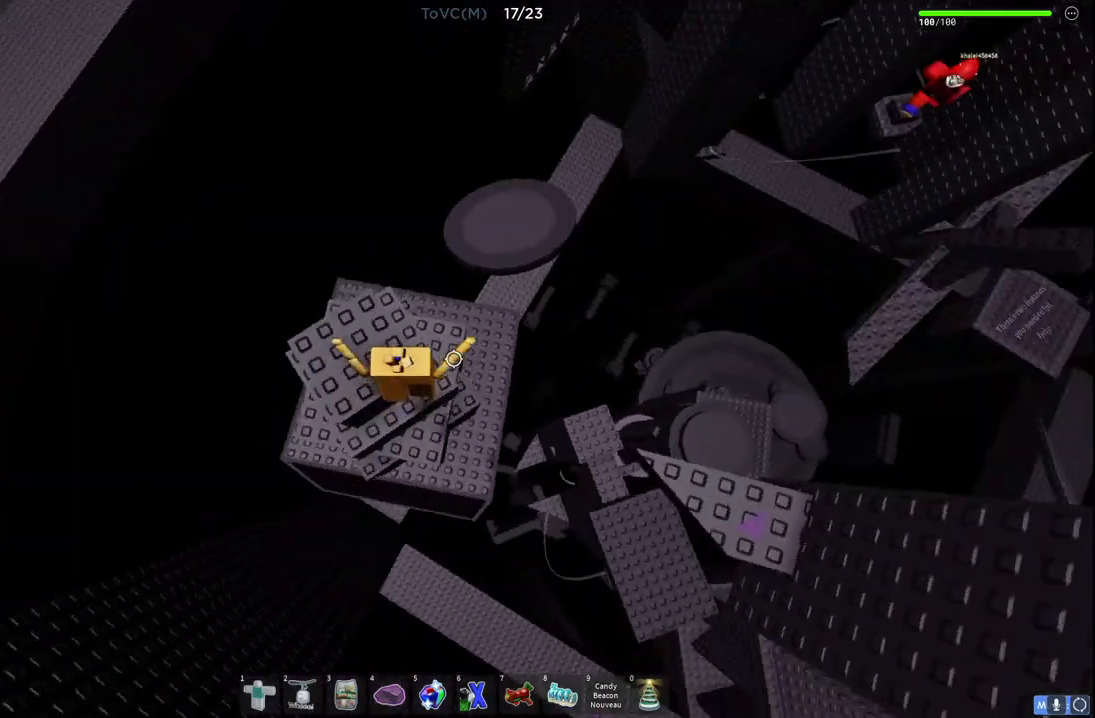
{"keys": ["d", "space"], "events": [[333, "d", "down"], [450, "space", "down"]]}
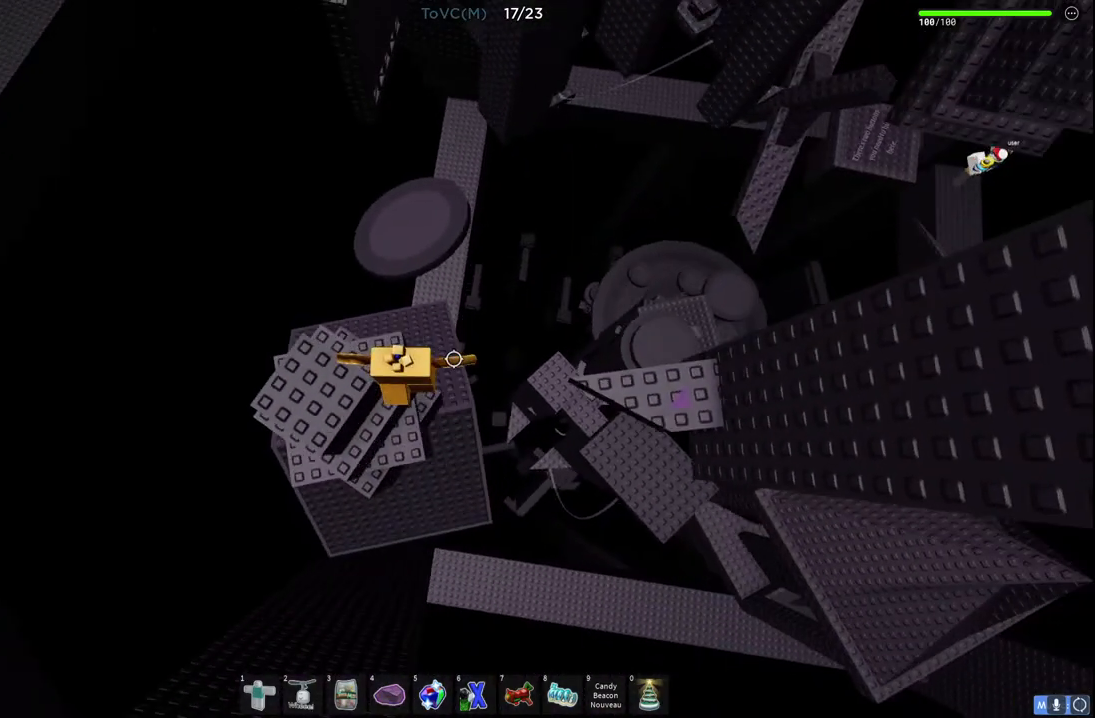
{"keys": ["d"], "events": [[250, "space", "up"]]}
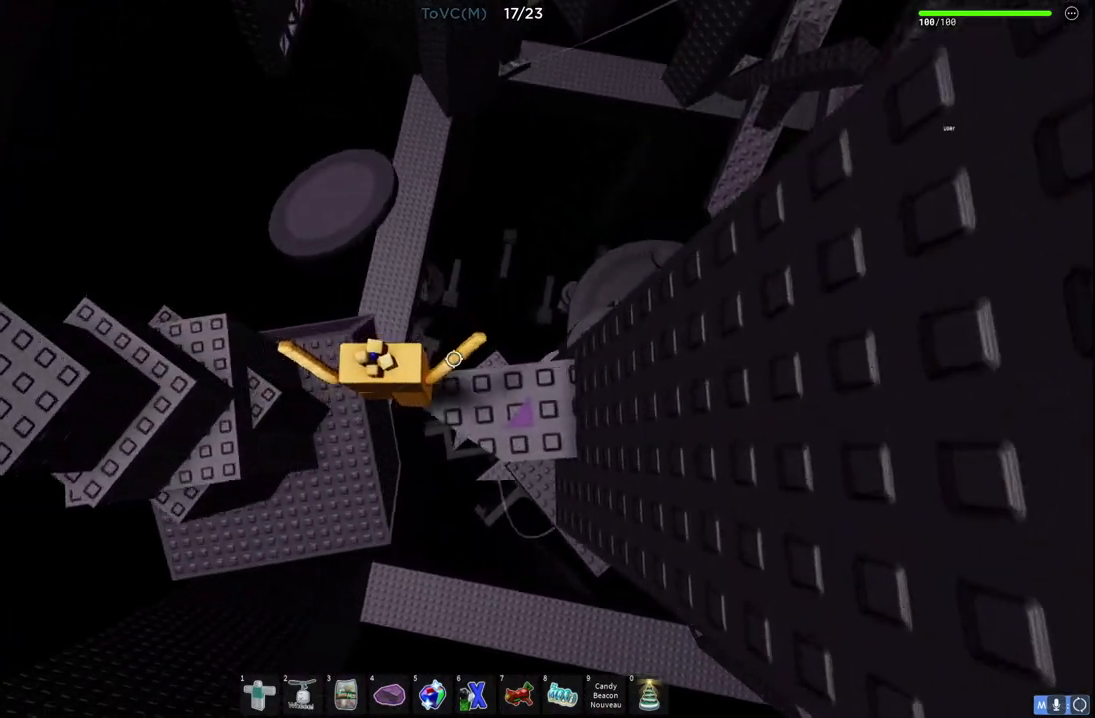
{"keys": [], "events": [[317, "d", "up"]]}
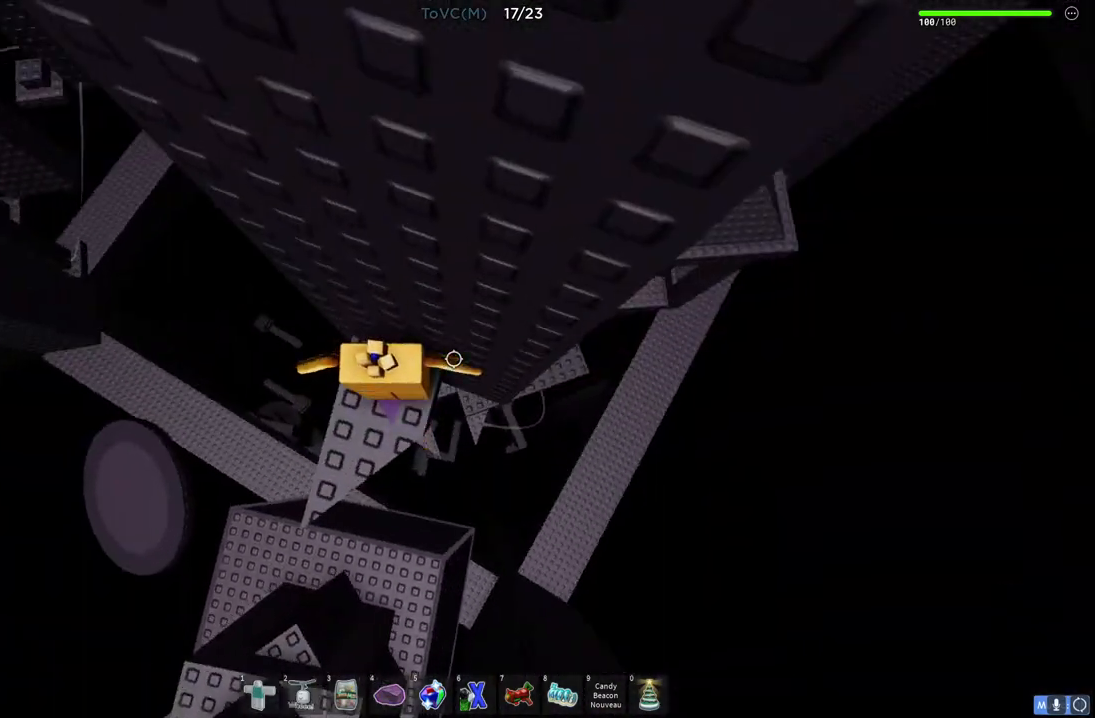
{"keys": [], "events": []}
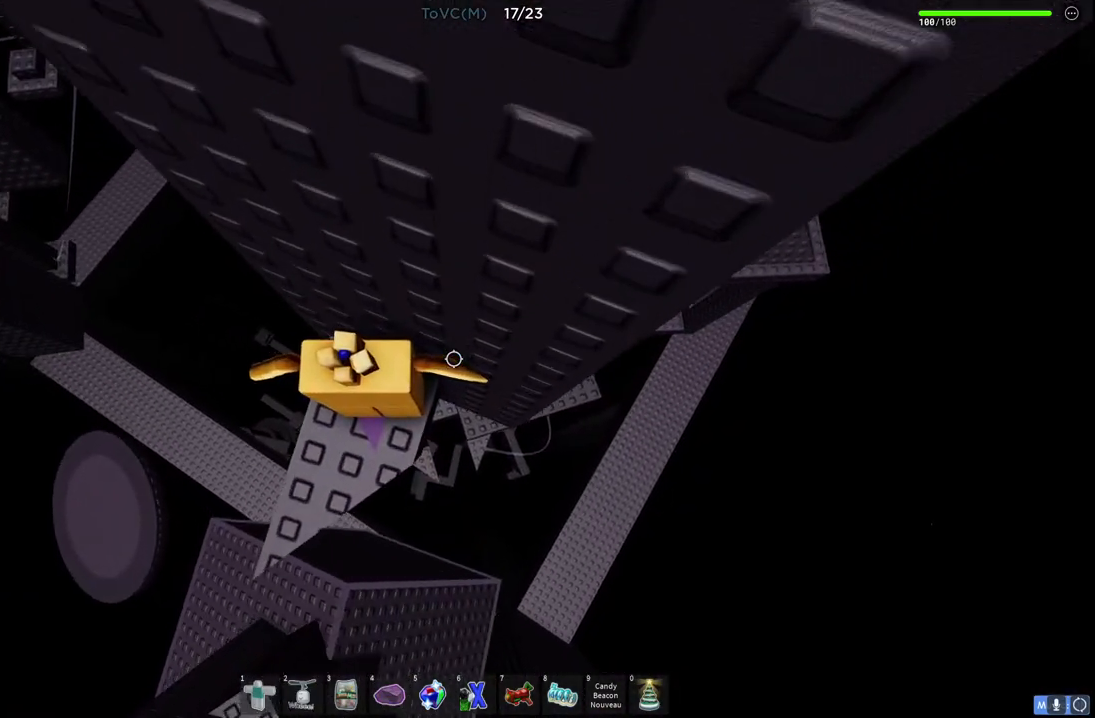
{"keys": [], "events": []}
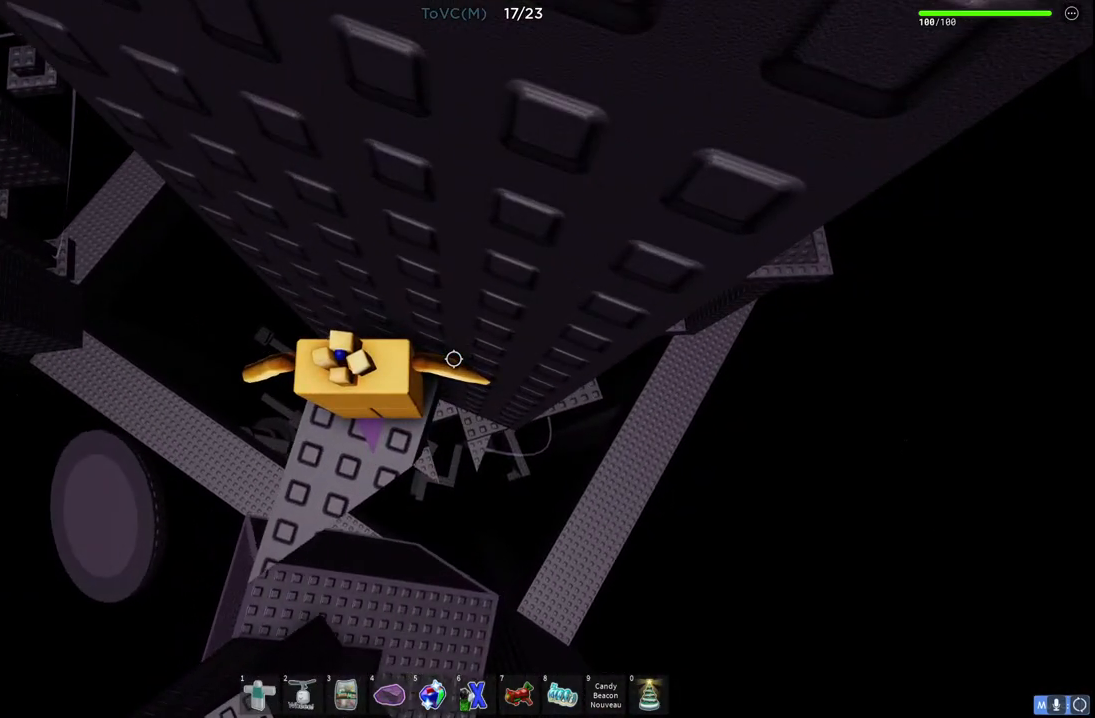
{"keys": [], "events": []}
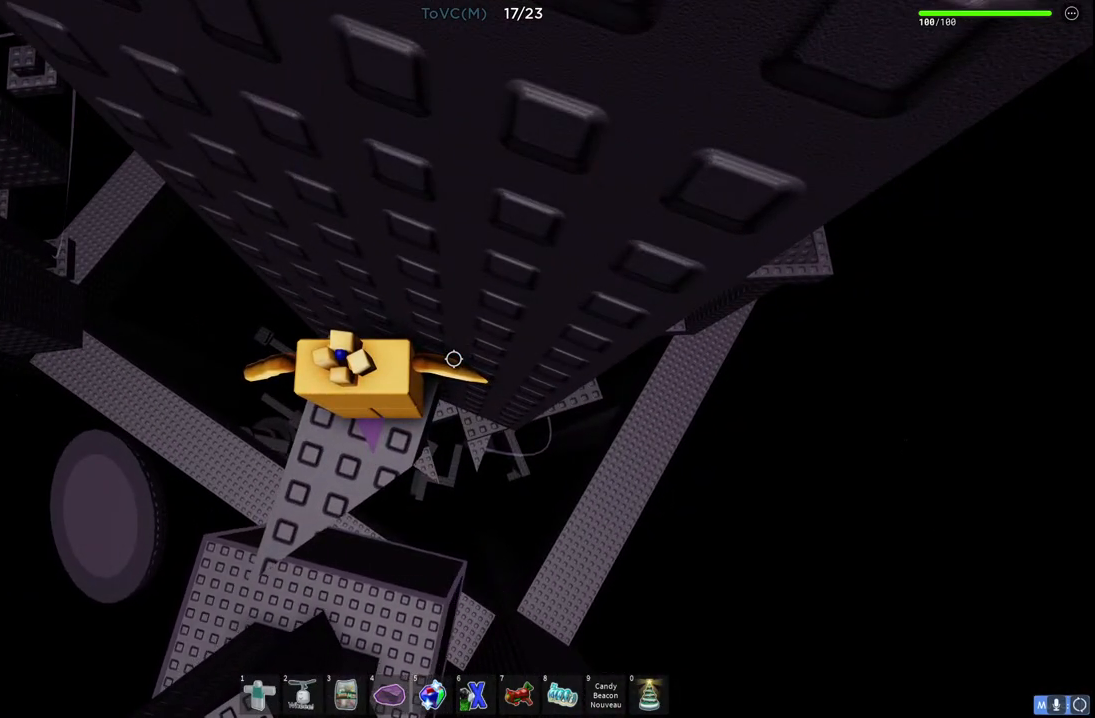
{"keys": [], "events": []}
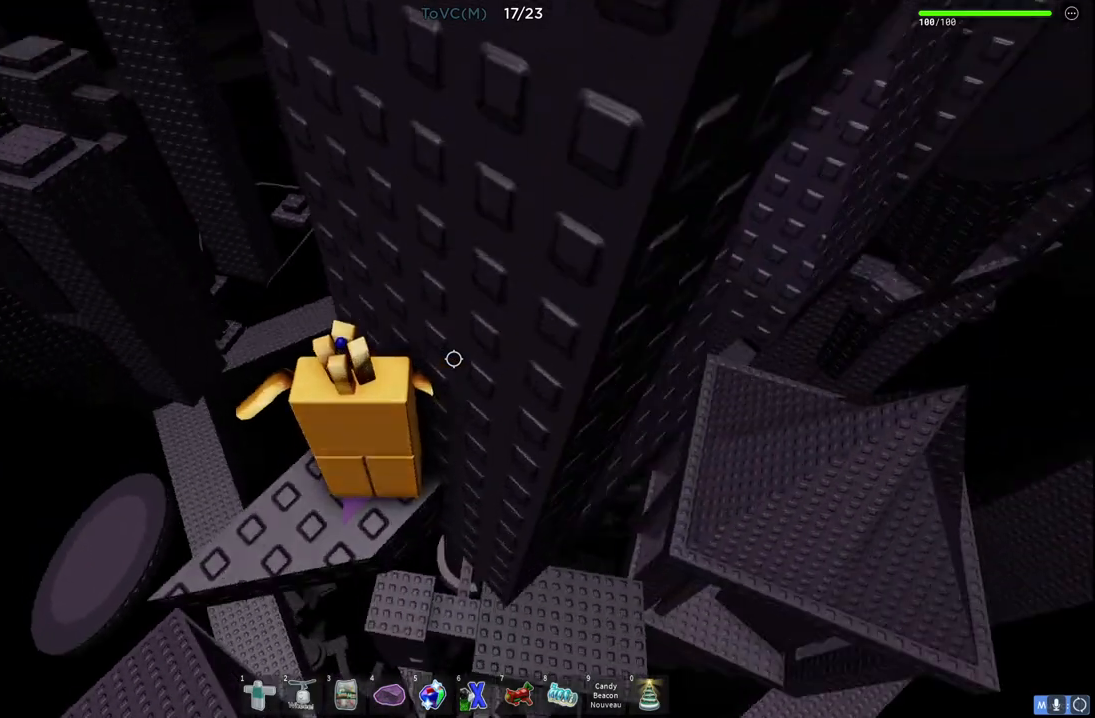
{"keys": [], "events": []}
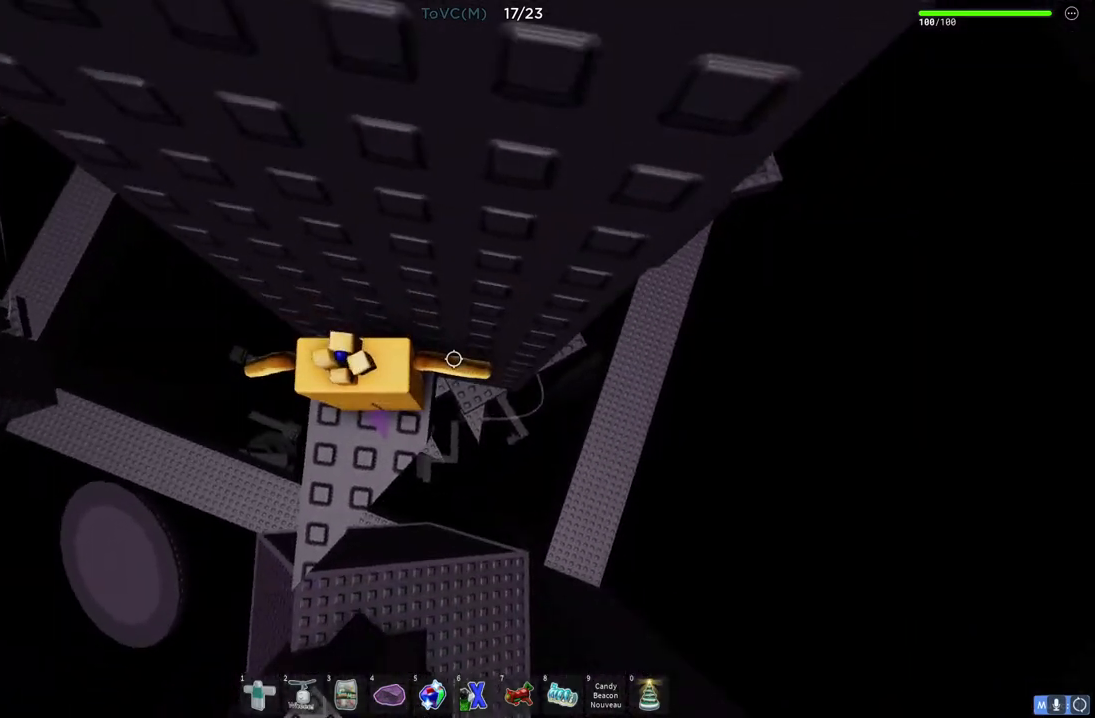
{"keys": ["d", "w"], "events": [[17, "d", "down"], [200, "space", "down"], [367, "space", "up"], [450, "w", "down"]]}
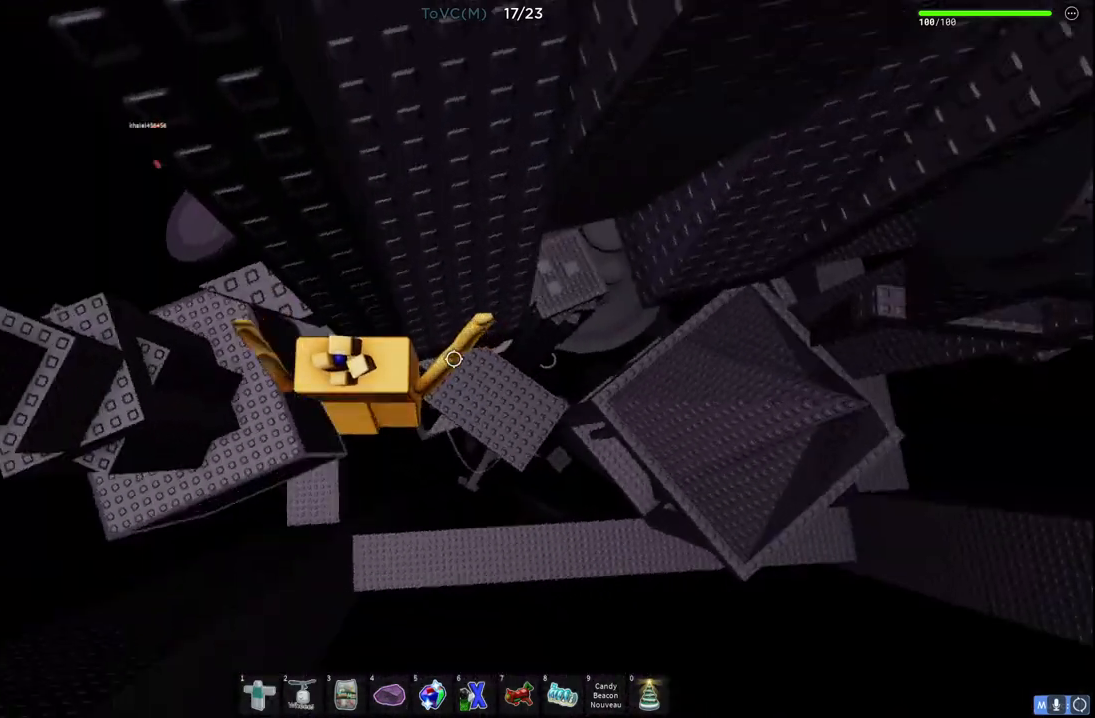
{"keys": ["d"], "events": [[350, "w", "up"], [367, "d", "up"], [483, "d", "down"]]}
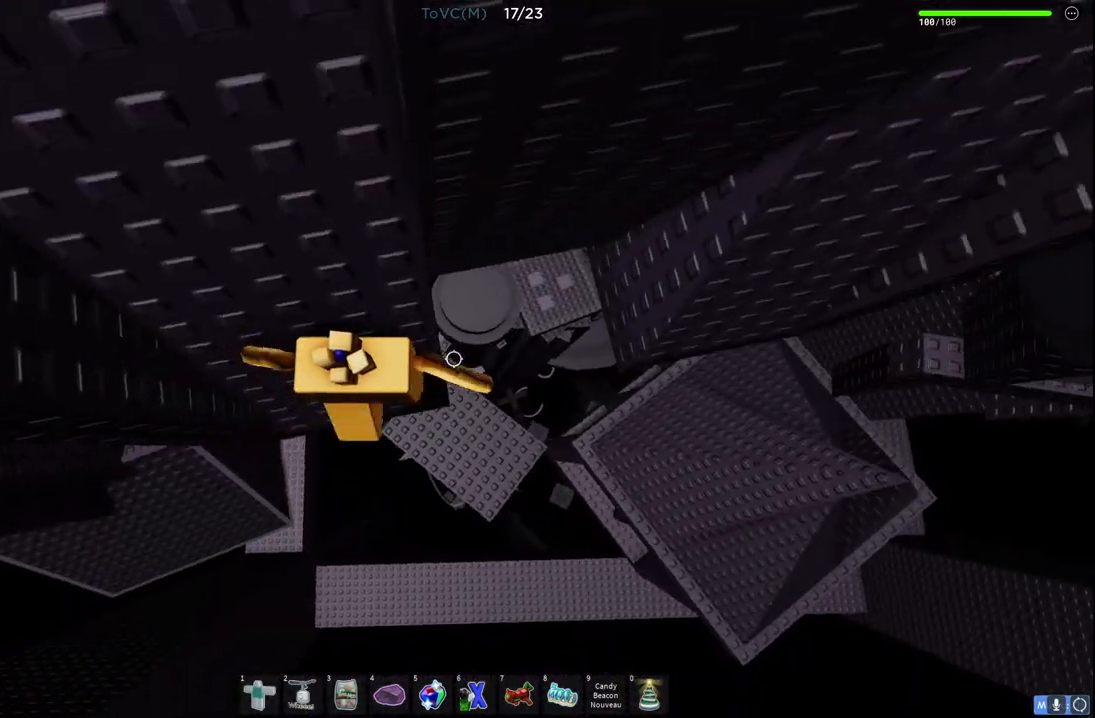
{"keys": ["d", "w"], "events": [[183, "space", "down"], [367, "space", "up"], [483, "w", "down"]]}
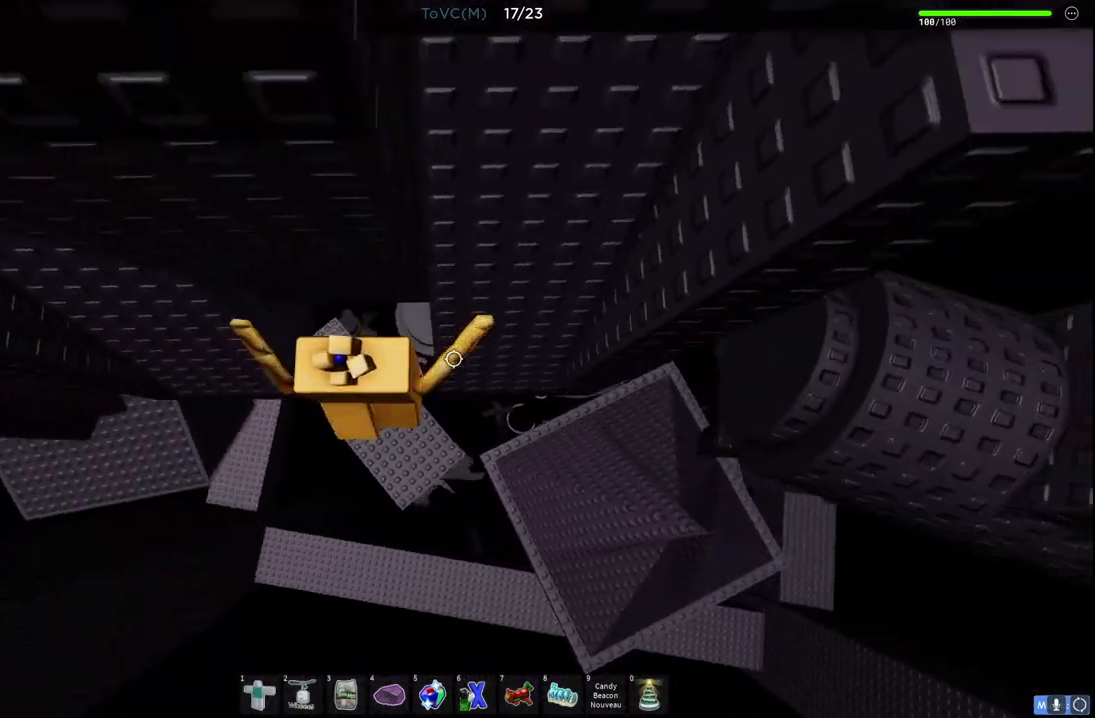
{"keys": [], "events": [[233, "w", "up"], [433, "d", "up"]]}
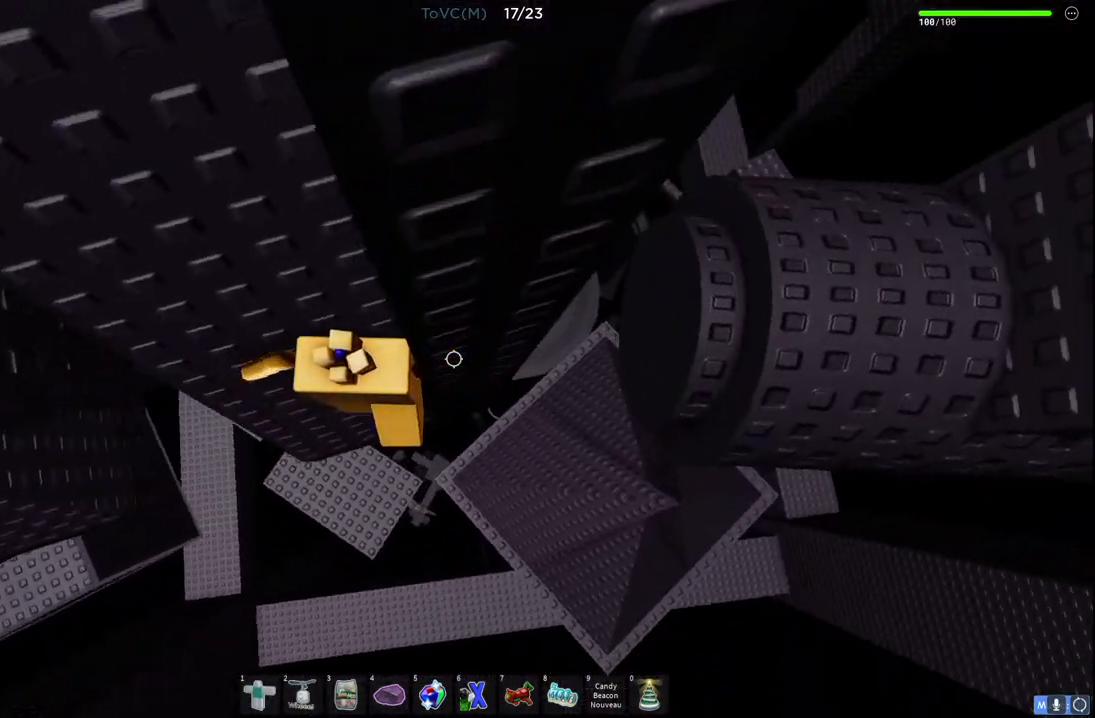
{"keys": ["d", "space"], "events": [[50, "d", "down"], [233, "space", "down"]]}
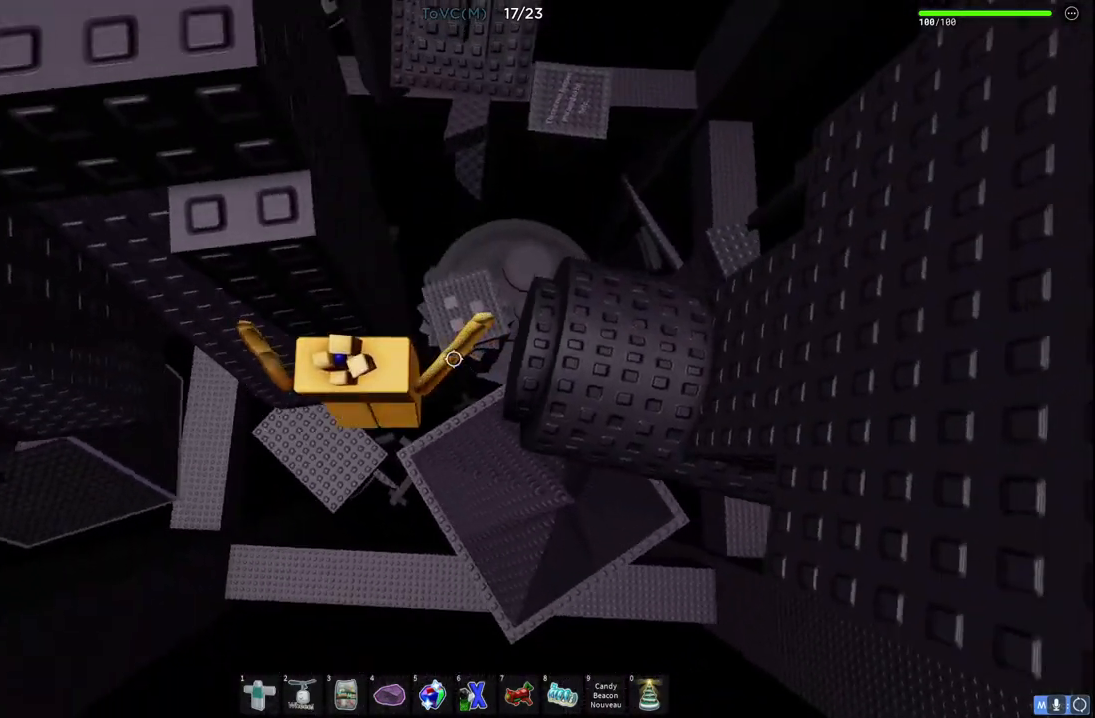
{"keys": [], "events": [[333, "space", "up"], [467, "d", "up"]]}
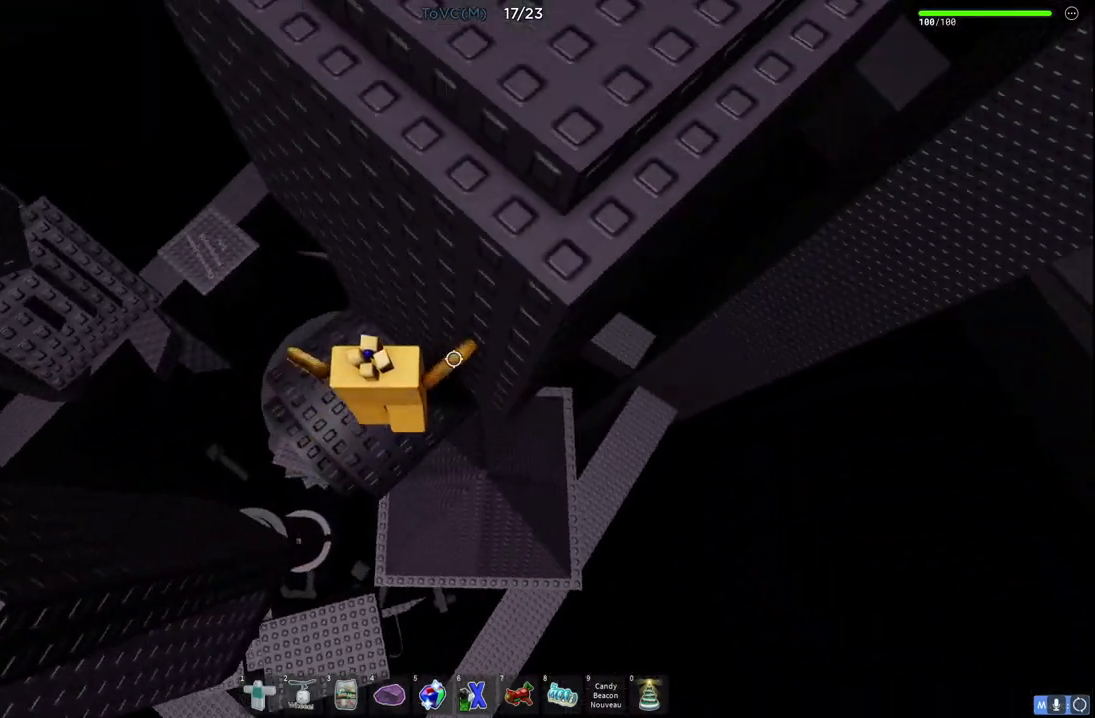
{"keys": ["d", "w"], "events": [[250, "w", "down"], [283, "d", "down"]]}
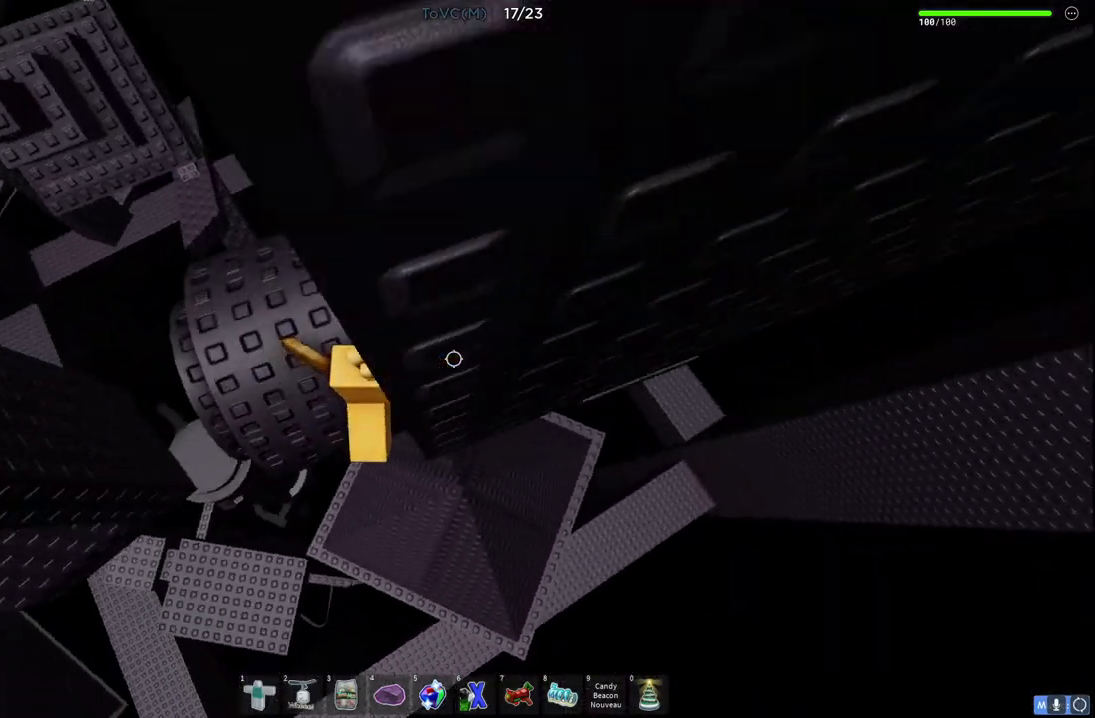
{"keys": ["d", "w"], "events": []}
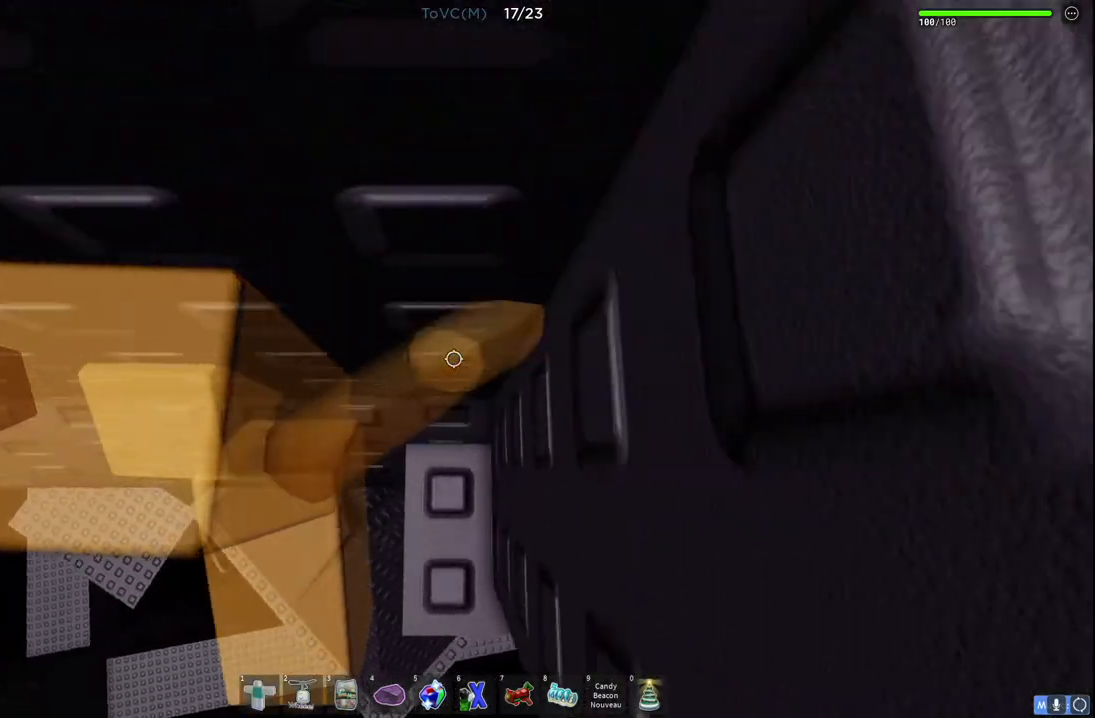
{"keys": ["d", "w"], "events": []}
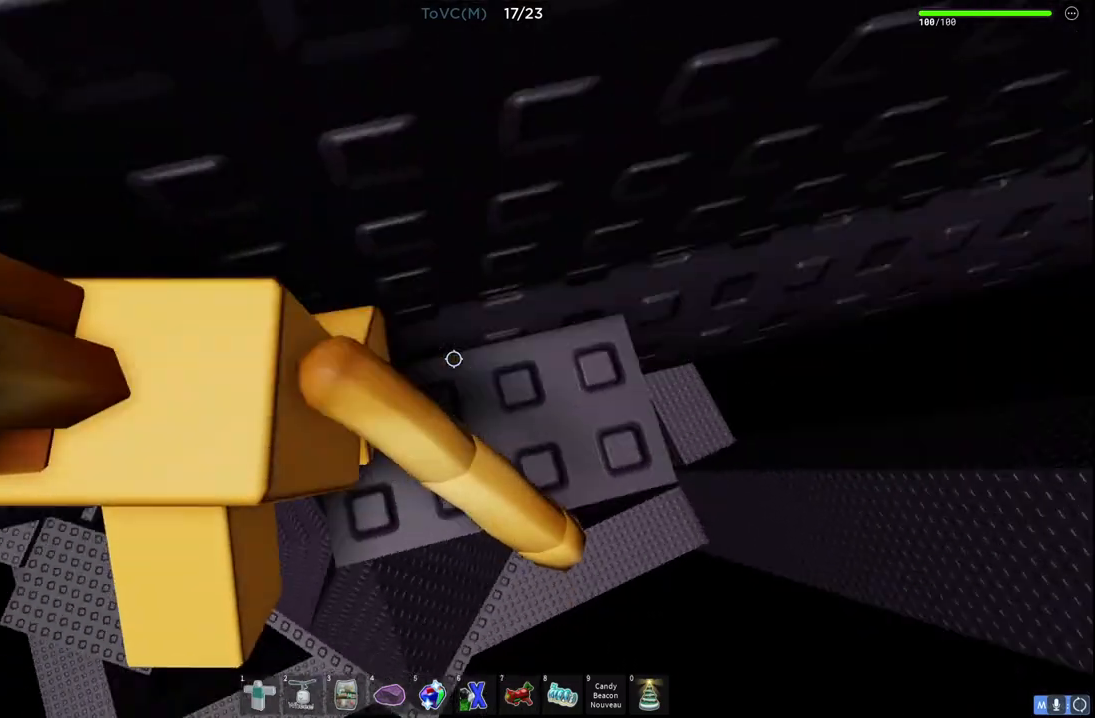
{"keys": ["d", "w"], "events": []}
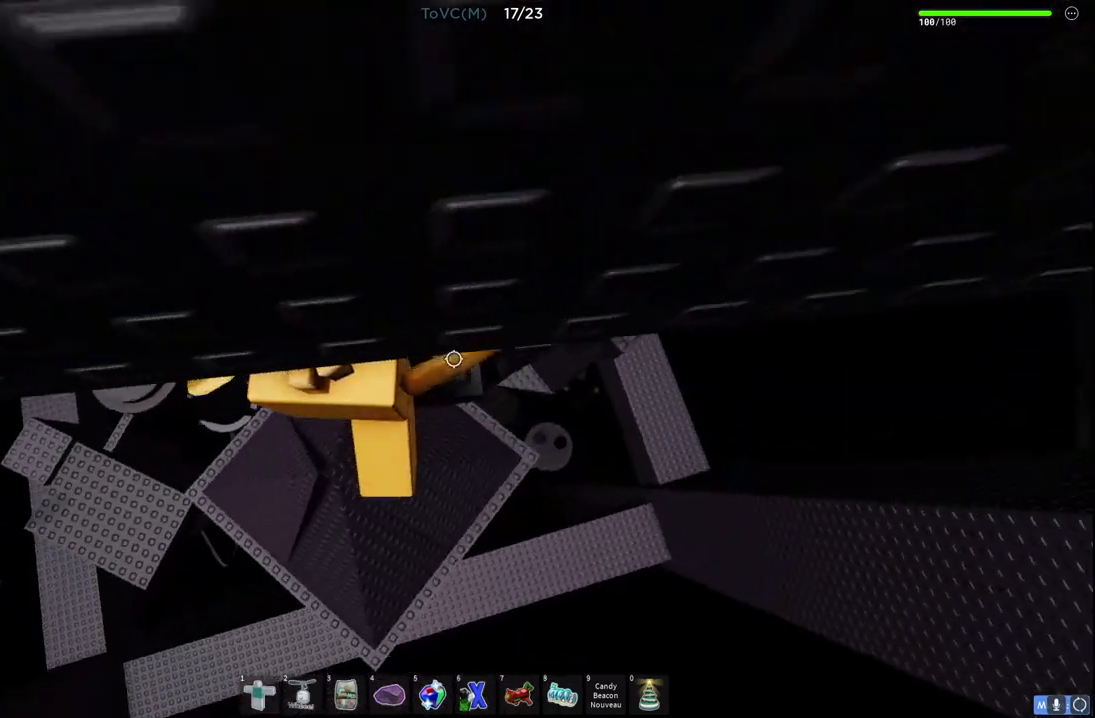
{"keys": ["d", "w"], "events": []}
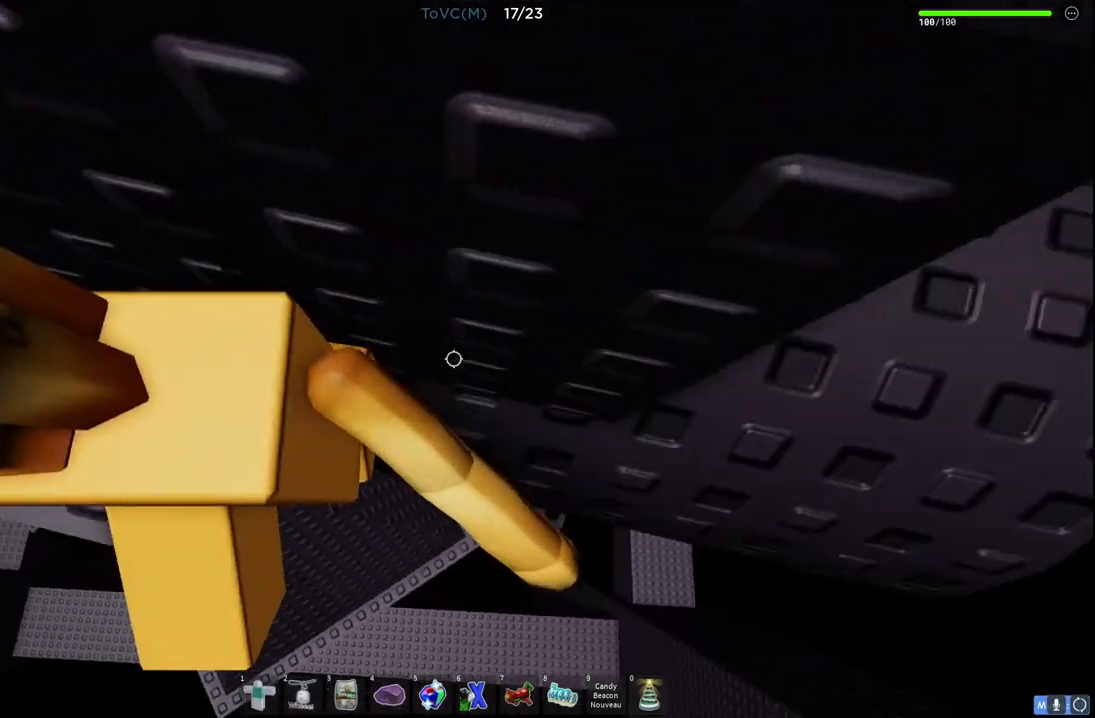
{"keys": ["d", "w"], "events": []}
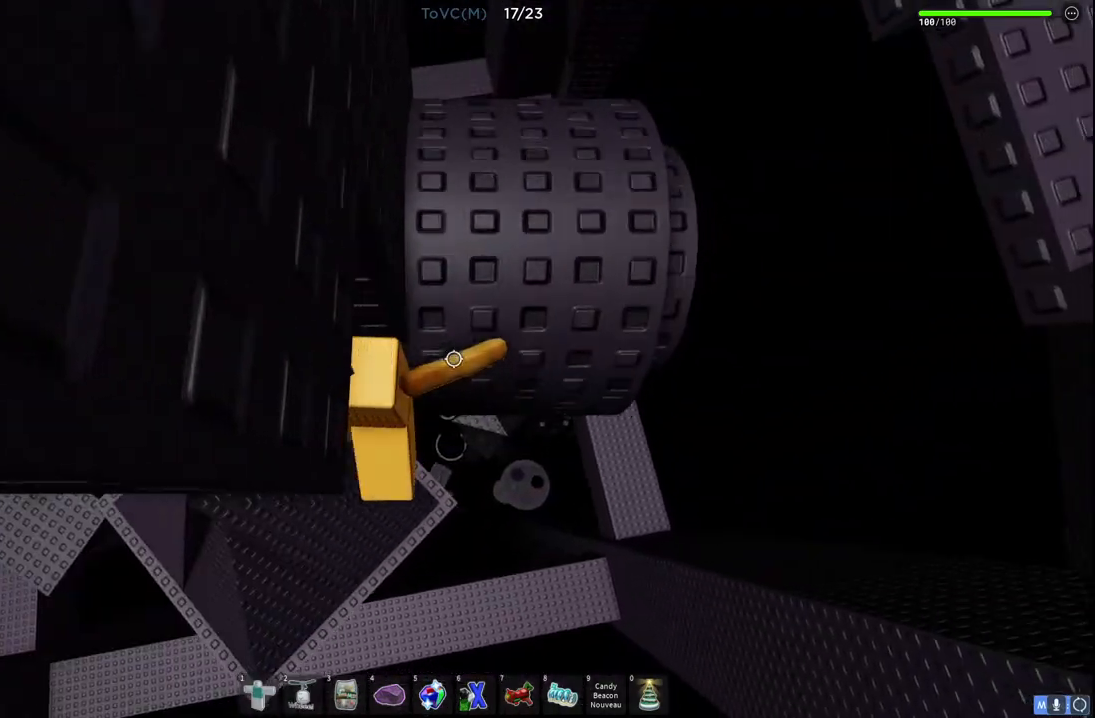
{"keys": ["d", "w"], "events": []}
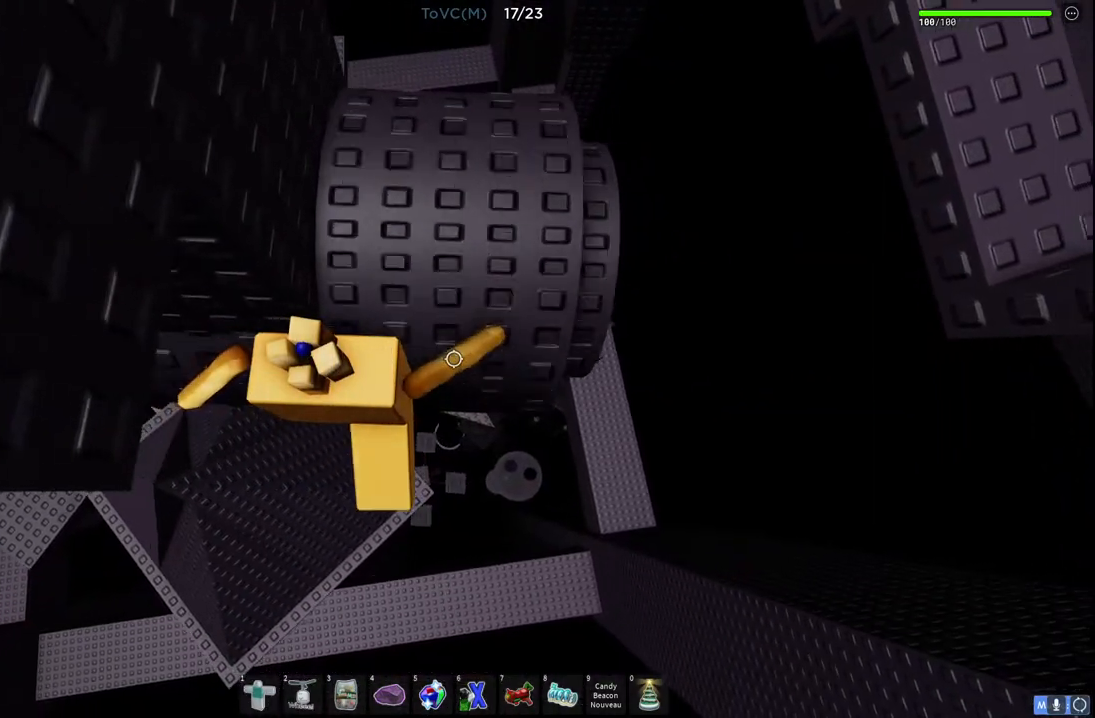
{"keys": ["space", "w"], "events": [[133, "space", "down"], [433, "d", "up"]]}
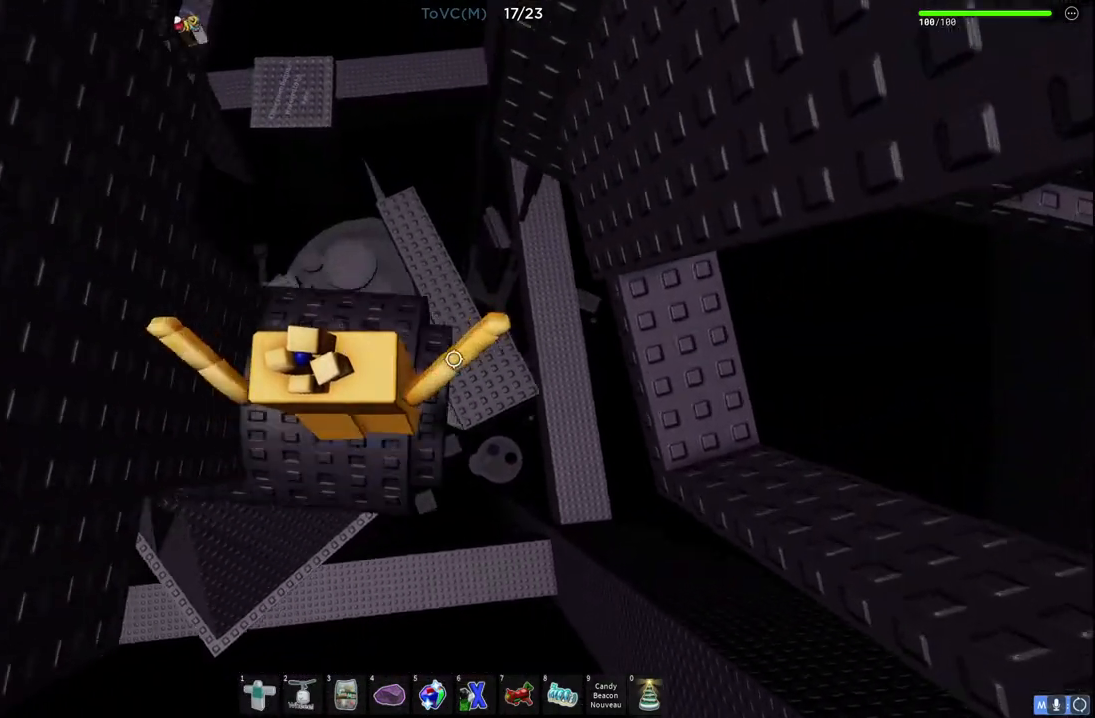
{"keys": ["space"], "events": [[33, "w", "up"]]}
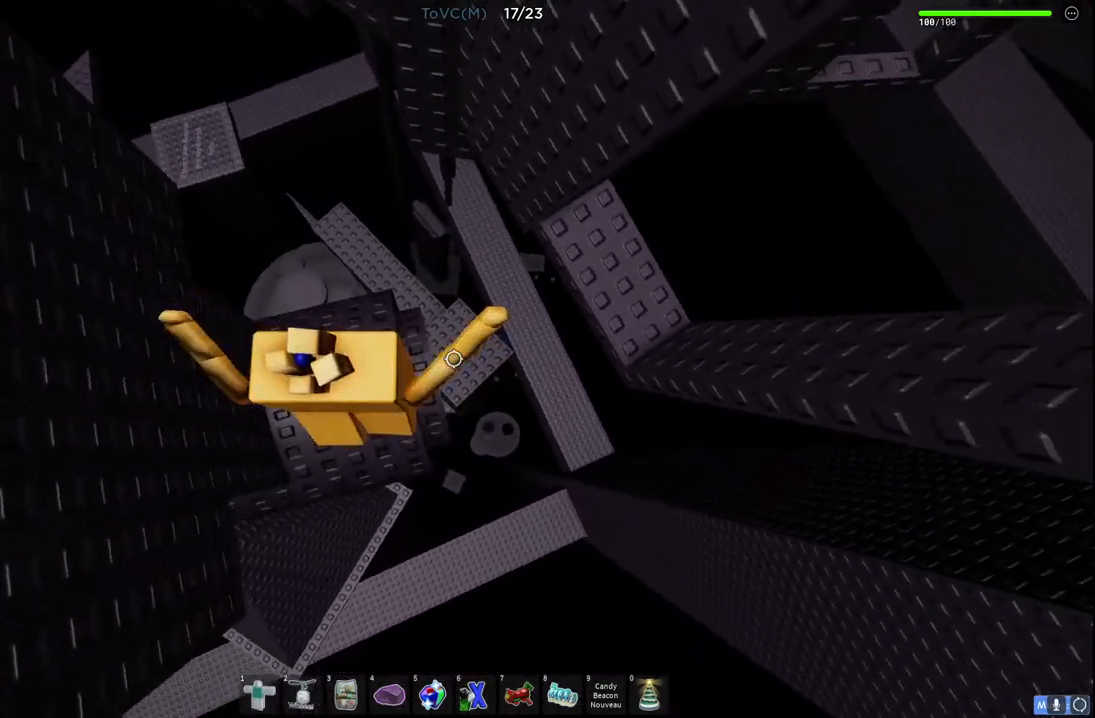
{"keys": ["d", "space", "w"], "events": [[17, "w", "down"], [183, "d", "down"]]}
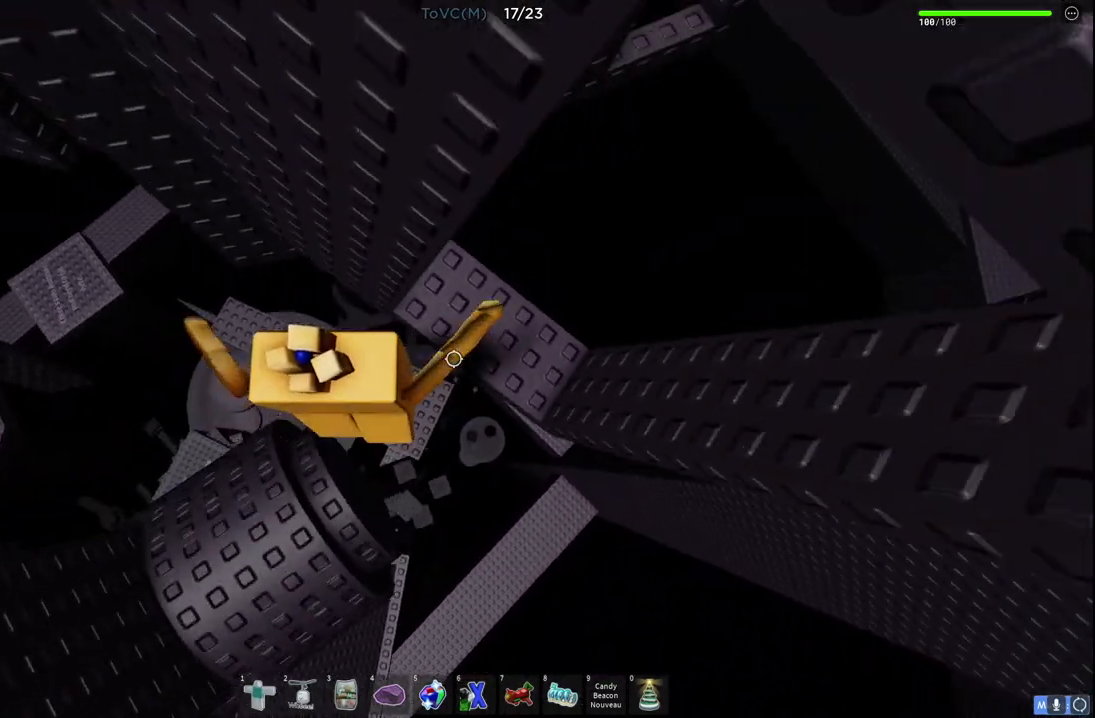
{"keys": ["d"], "events": [[100, "space", "up"], [333, "w", "up"], [350, "d", "up"], [500, "d", "down"]]}
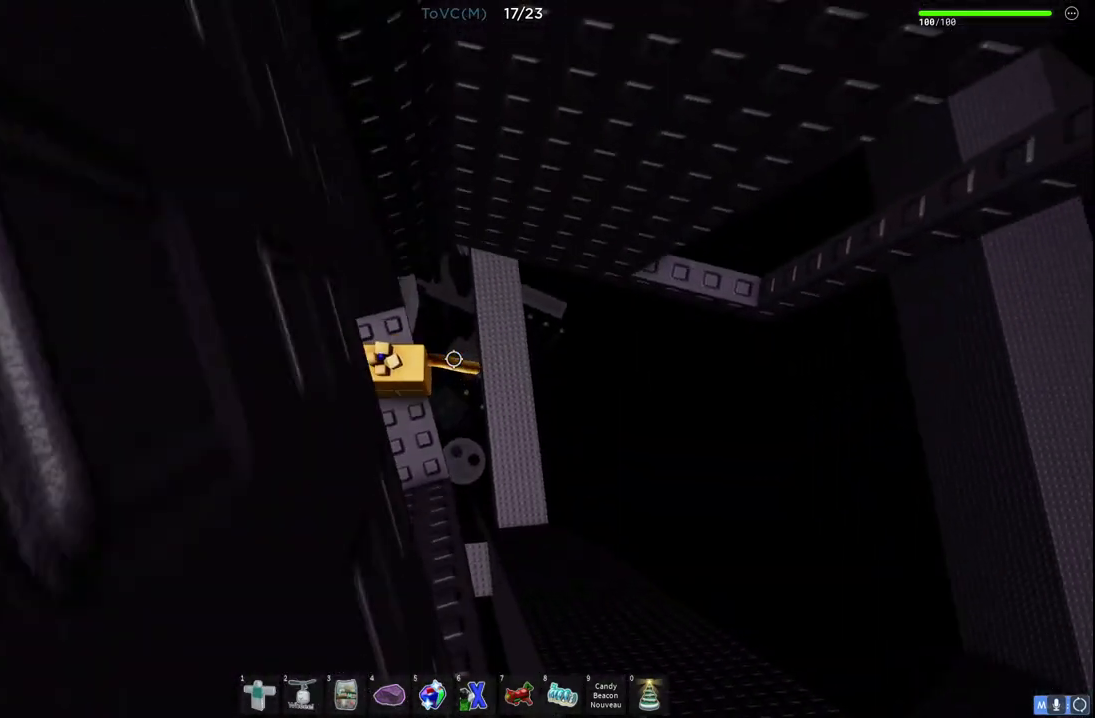
{"keys": ["d"], "events": [[133, "space", "down"], [283, "space", "up"]]}
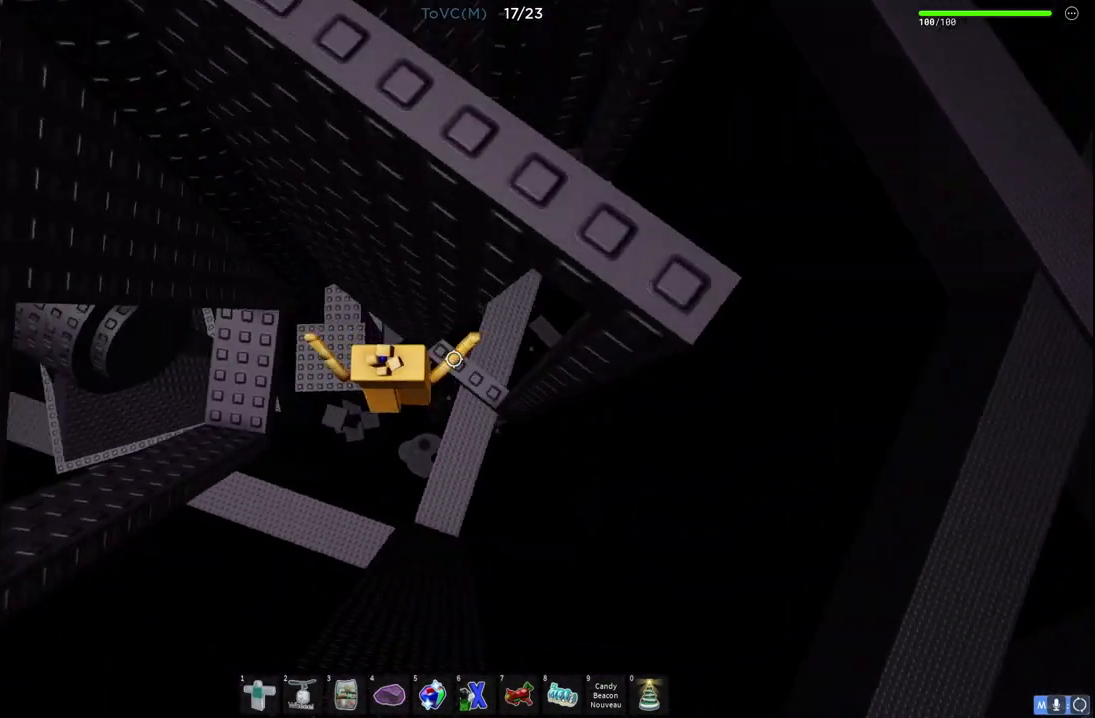
{"keys": [], "events": [[167, "d", "up"]]}